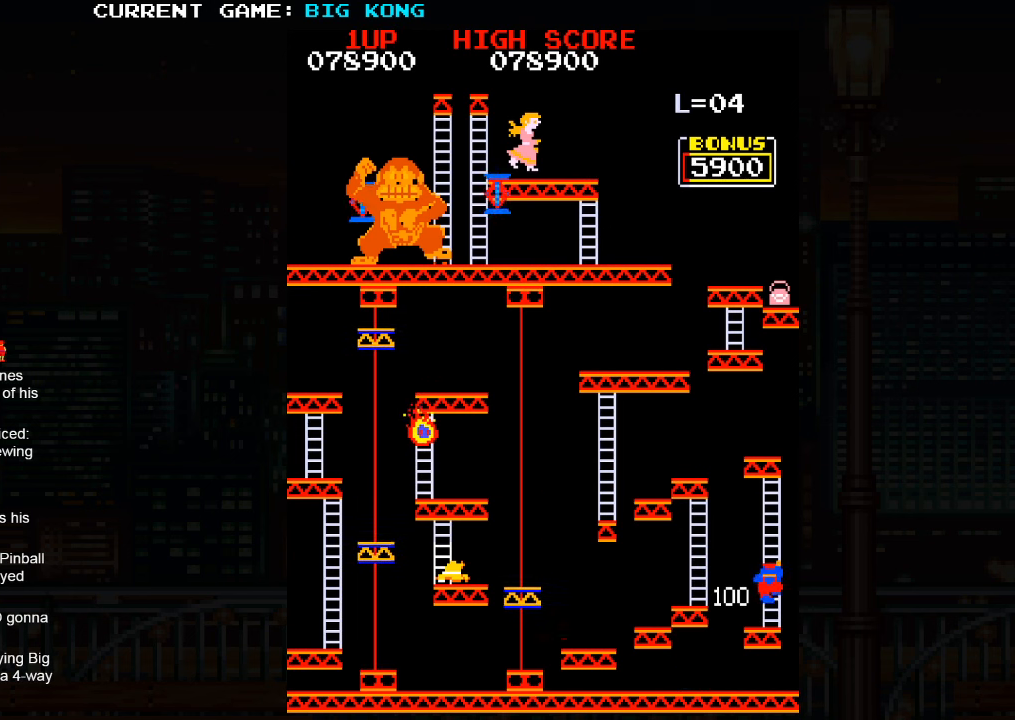
Gameplay with a controller (arcade stick); each line is a JSON object with the inputs held at the frame after it (dt_ms = milliseconds from this image to that frame). "events" lists button and stick changes between this image and that frame as [ms after this image, input, new state], when the widget could be followed in between. Not read: L3 R3.
{"dt_ms": 500, "buttons": [], "left_stick": "up", "events": []}
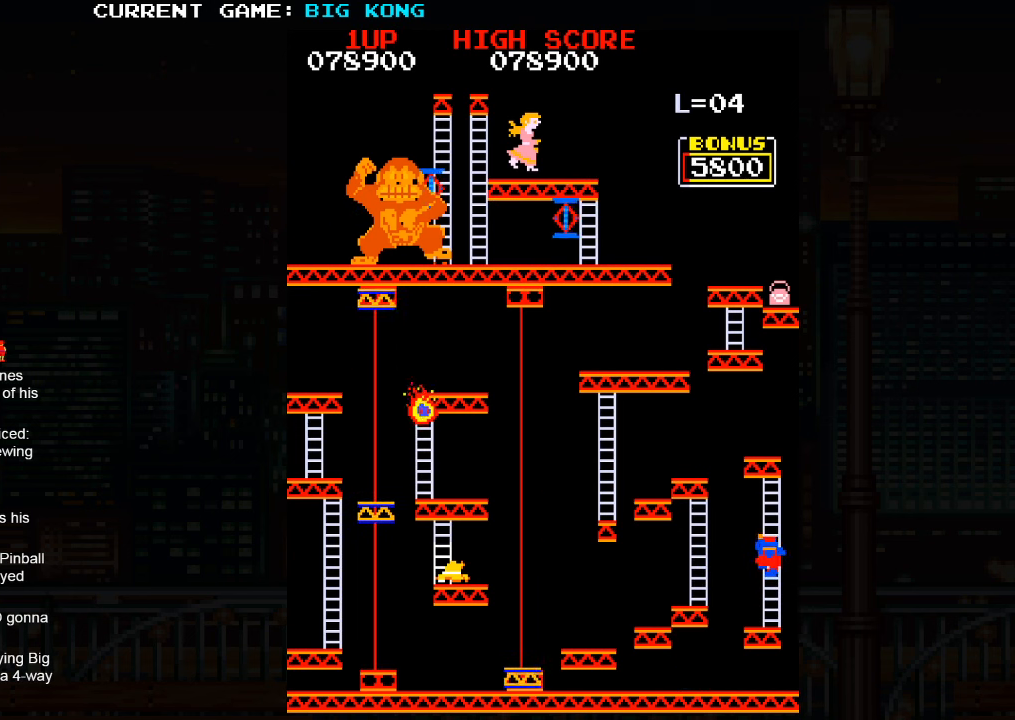
{"dt_ms": 500, "buttons": [], "left_stick": "up", "events": []}
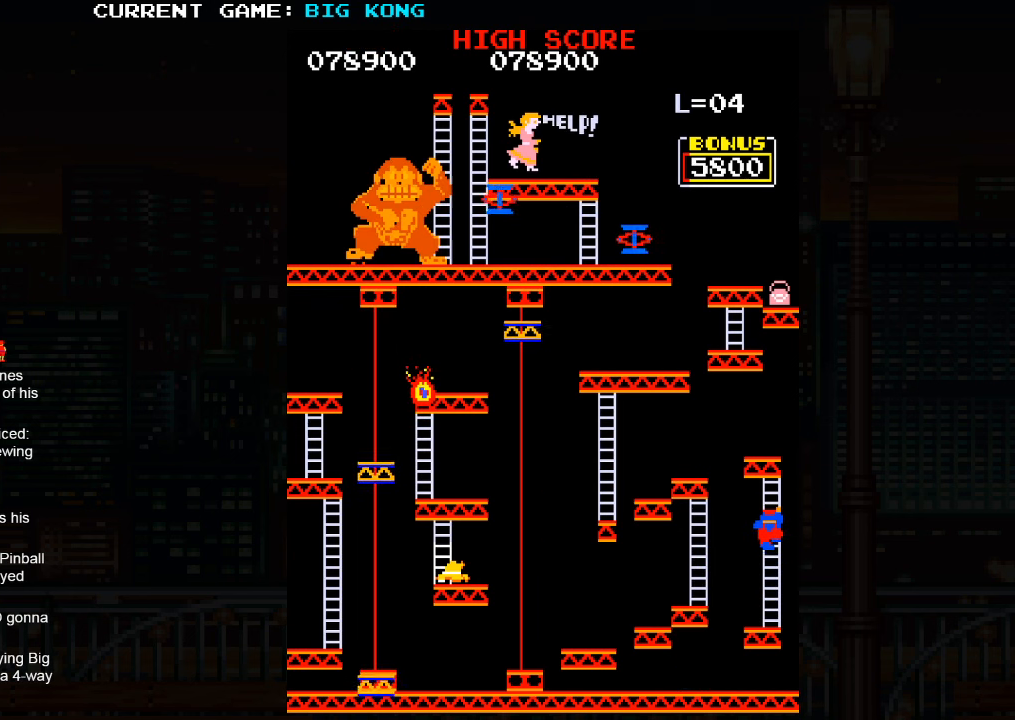
{"dt_ms": 500, "buttons": [], "left_stick": "up", "events": []}
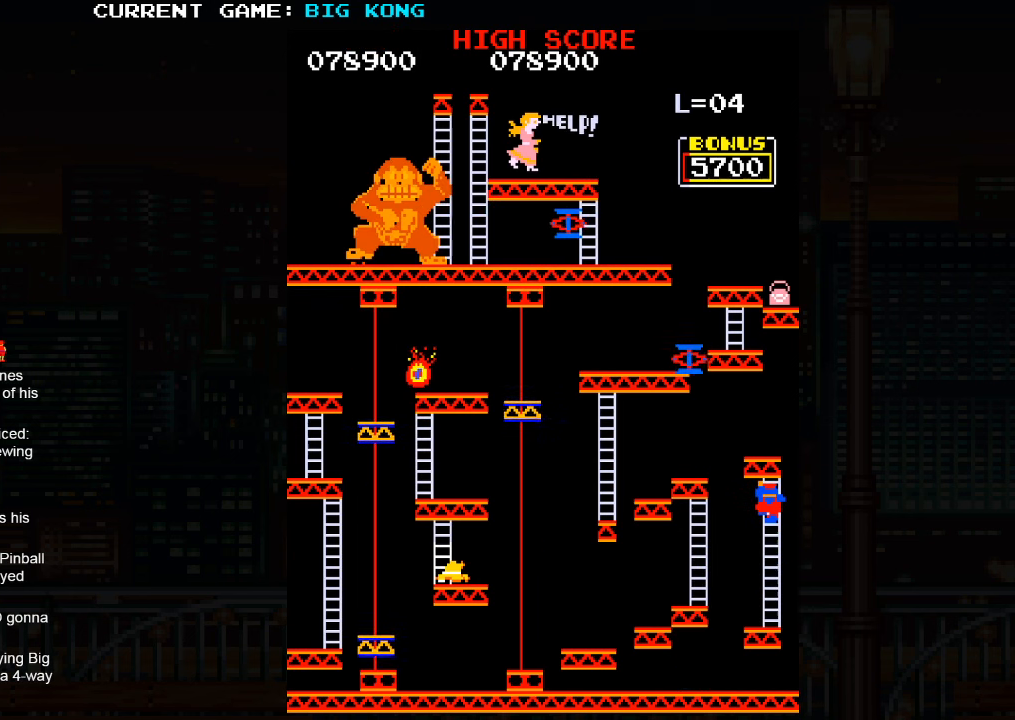
{"dt_ms": 500, "buttons": [], "left_stick": "up", "events": []}
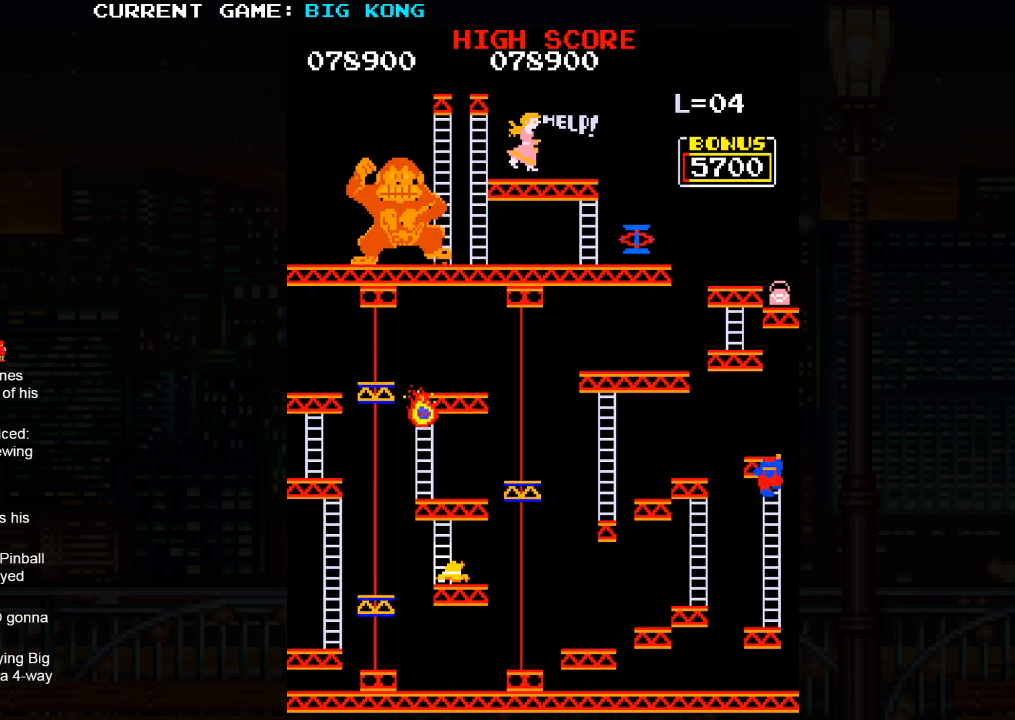
{"dt_ms": 500, "buttons": [], "left_stick": "up", "events": []}
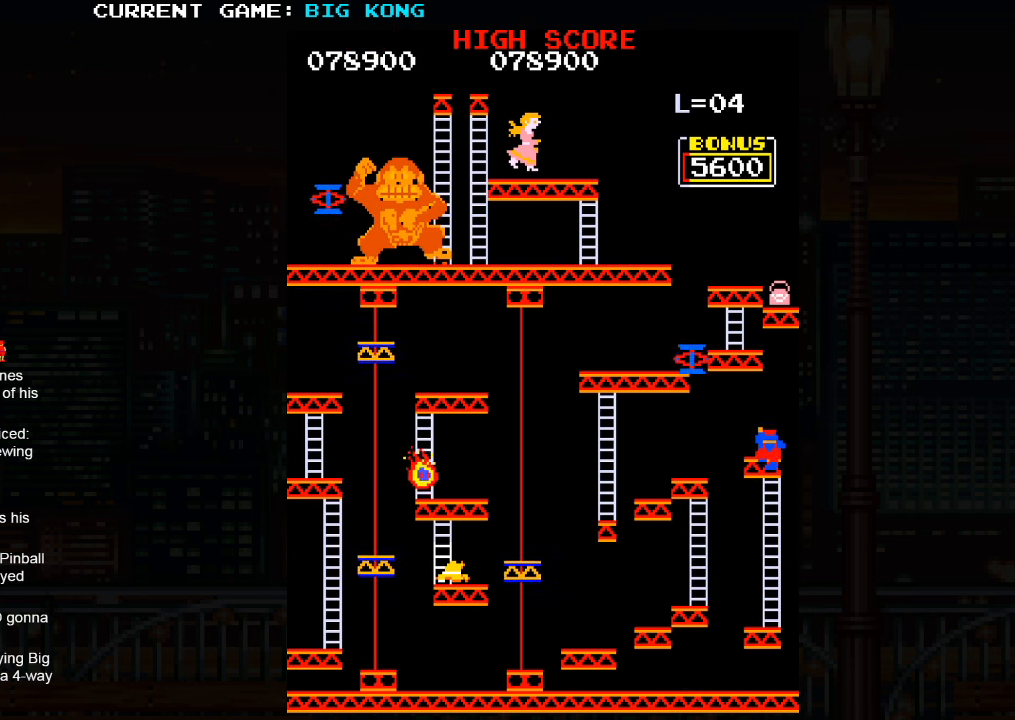
{"dt_ms": 500, "buttons": [], "left_stick": "left", "events": [[333, "left_stick", "left"]]}
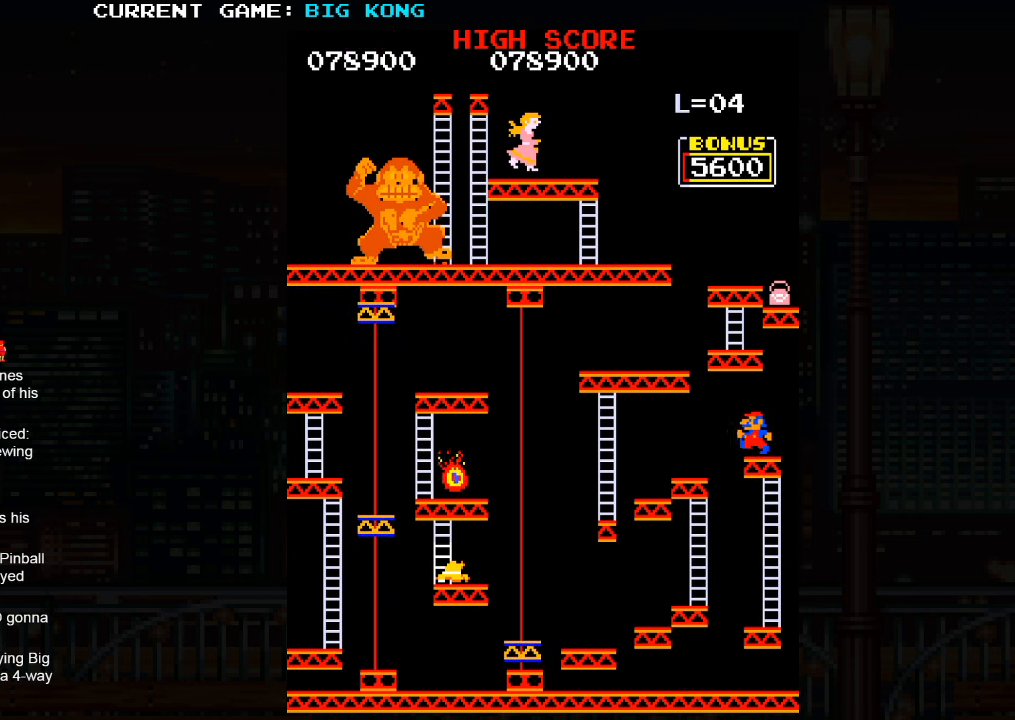
{"dt_ms": 500, "buttons": [], "left_stick": "center", "events": [[66, "SQUARE", "down"], [167, "SQUARE", "up"], [333, "left_stick", "center"]]}
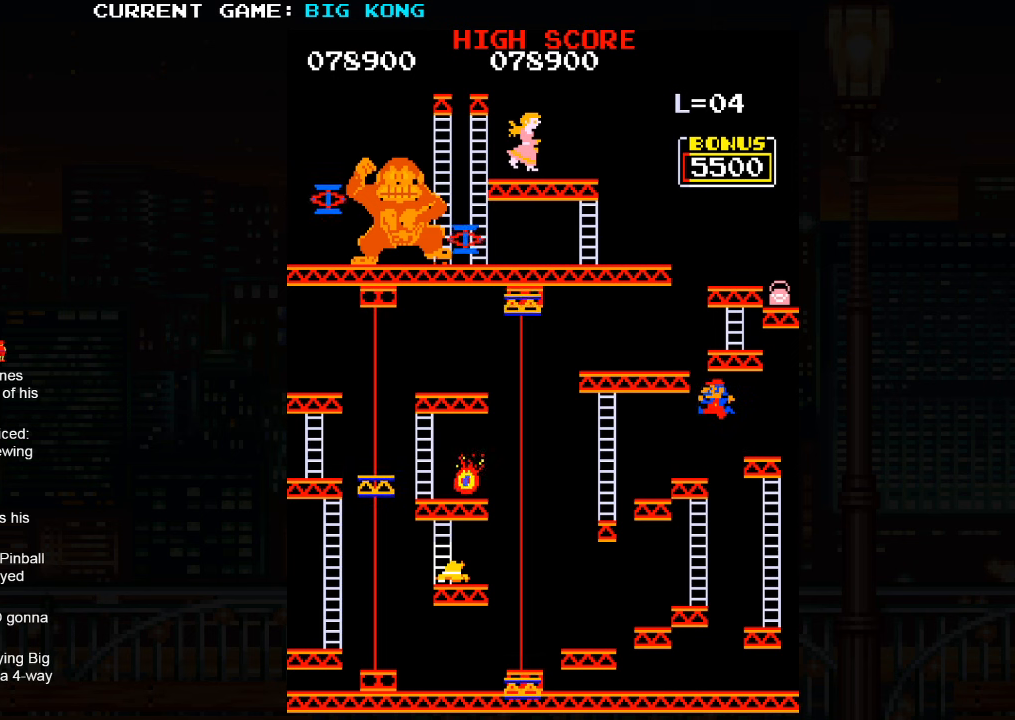
{"dt_ms": 500, "buttons": [], "left_stick": "left", "events": [[283, "left_stick", "left"]]}
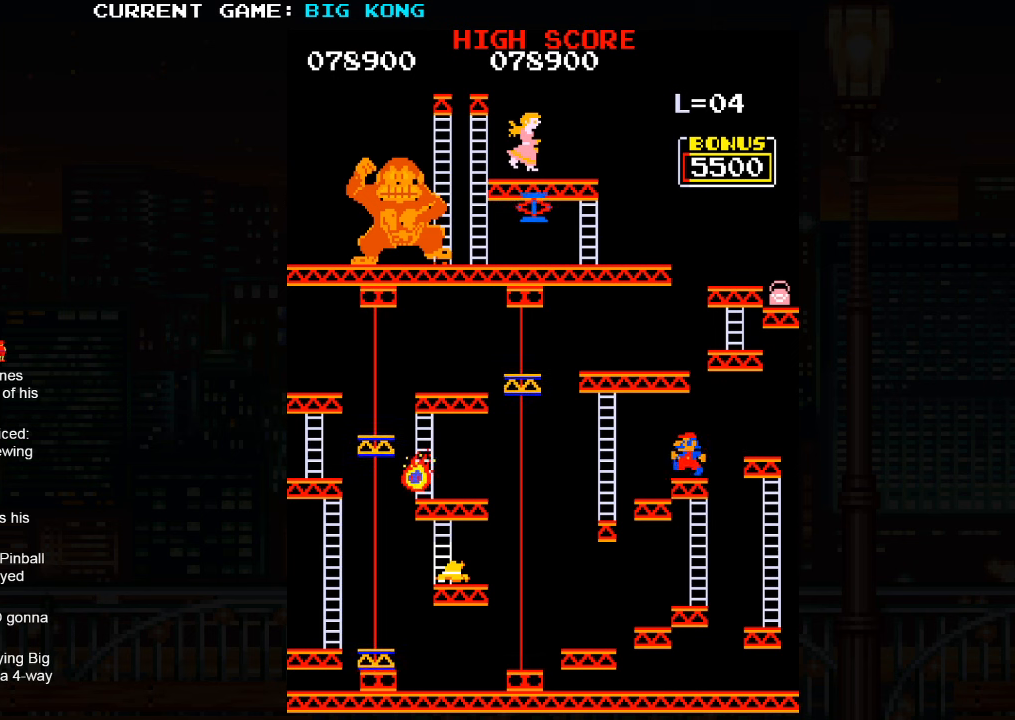
{"dt_ms": 500, "buttons": [], "left_stick": "center", "events": [[417, "left_stick", "center"]]}
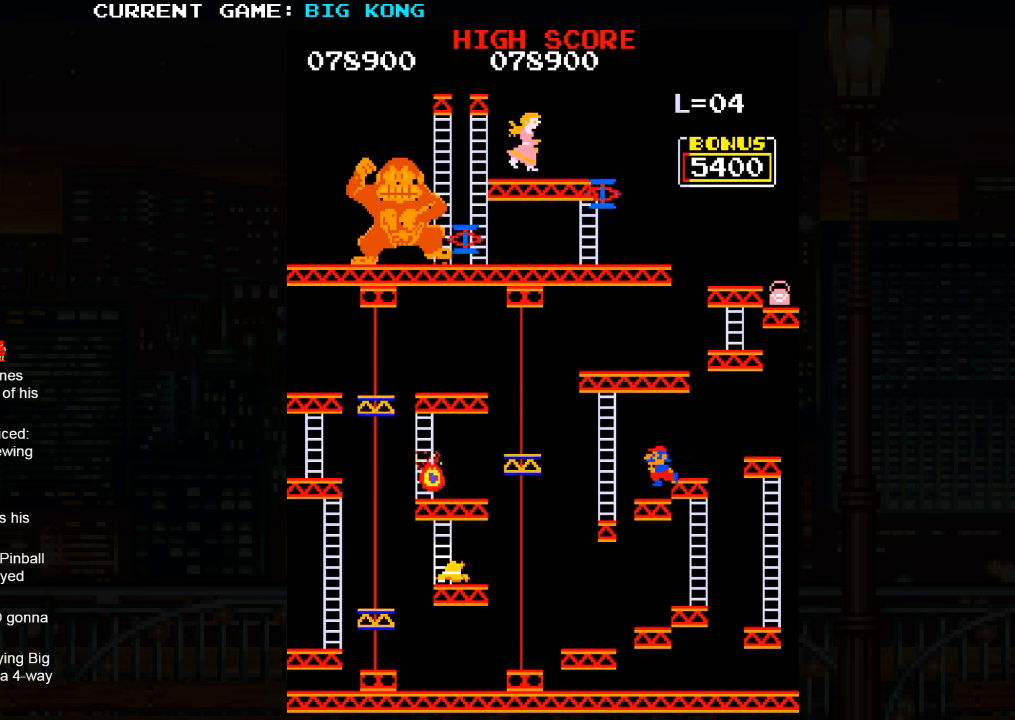
{"dt_ms": 500, "buttons": [], "left_stick": "center", "events": [[183, "left_stick", "left"], [200, "SQUARE", "down"], [283, "SQUARE", "up"], [400, "left_stick", "center"]]}
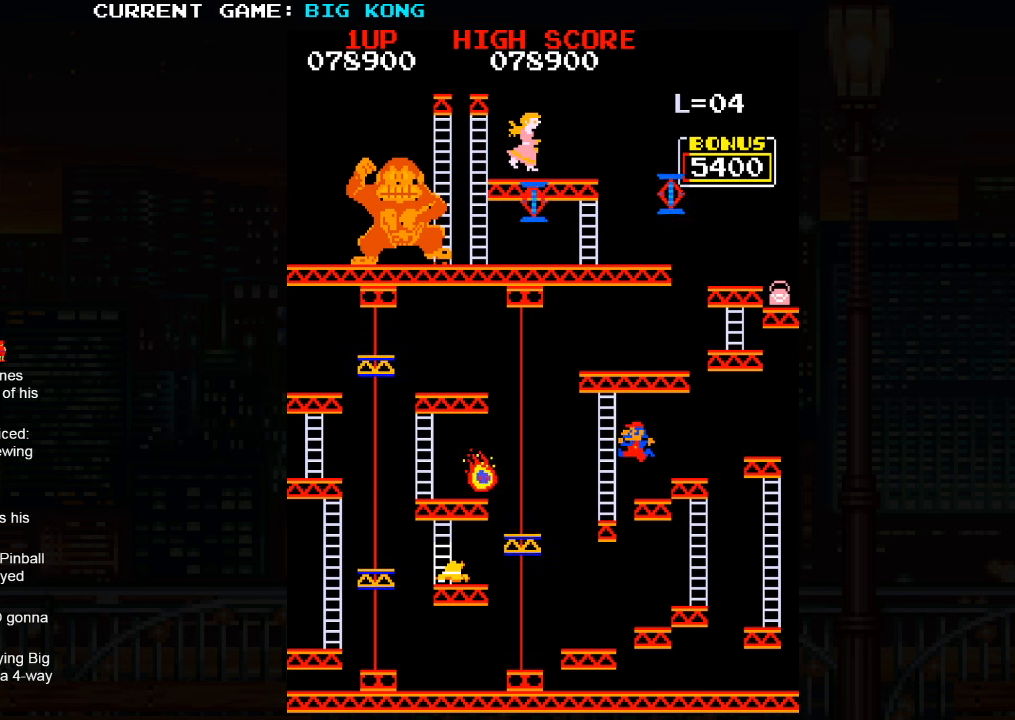
{"dt_ms": 500, "buttons": [], "left_stick": "up", "events": [[383, "left_stick", "up"]]}
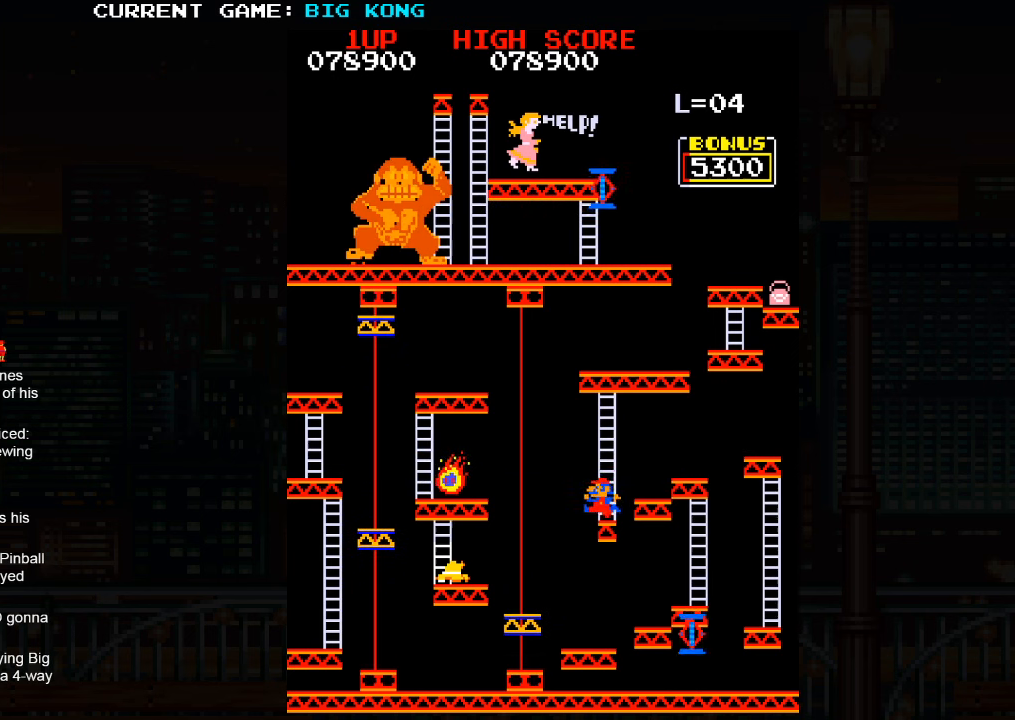
{"dt_ms": 500, "buttons": [], "left_stick": "up", "events": []}
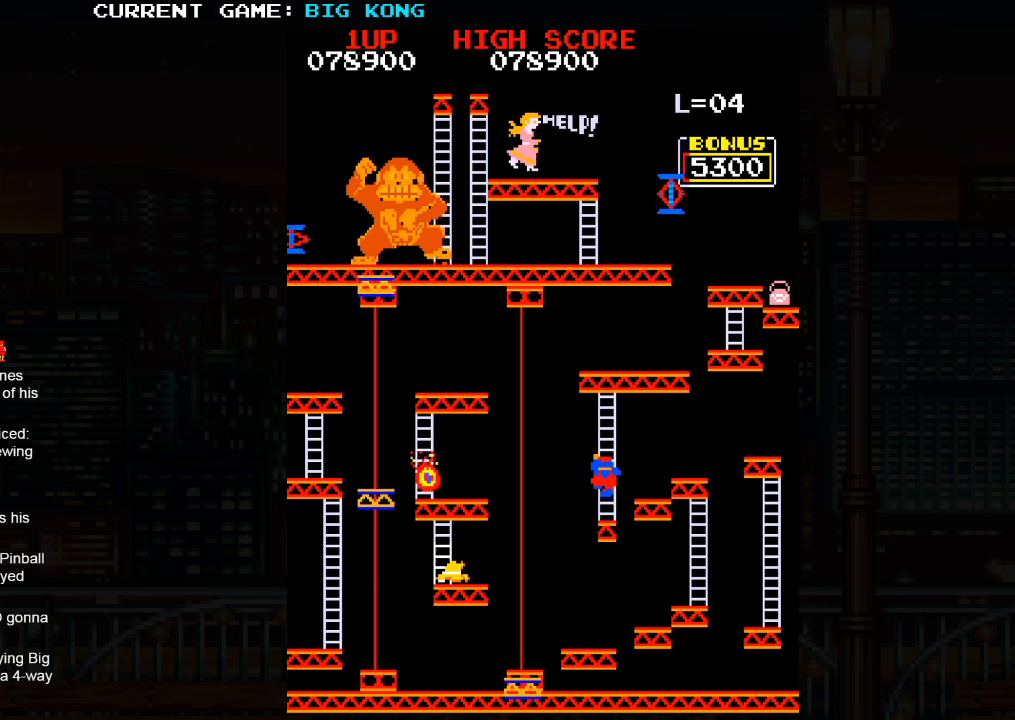
{"dt_ms": 500, "buttons": [], "left_stick": "up", "events": []}
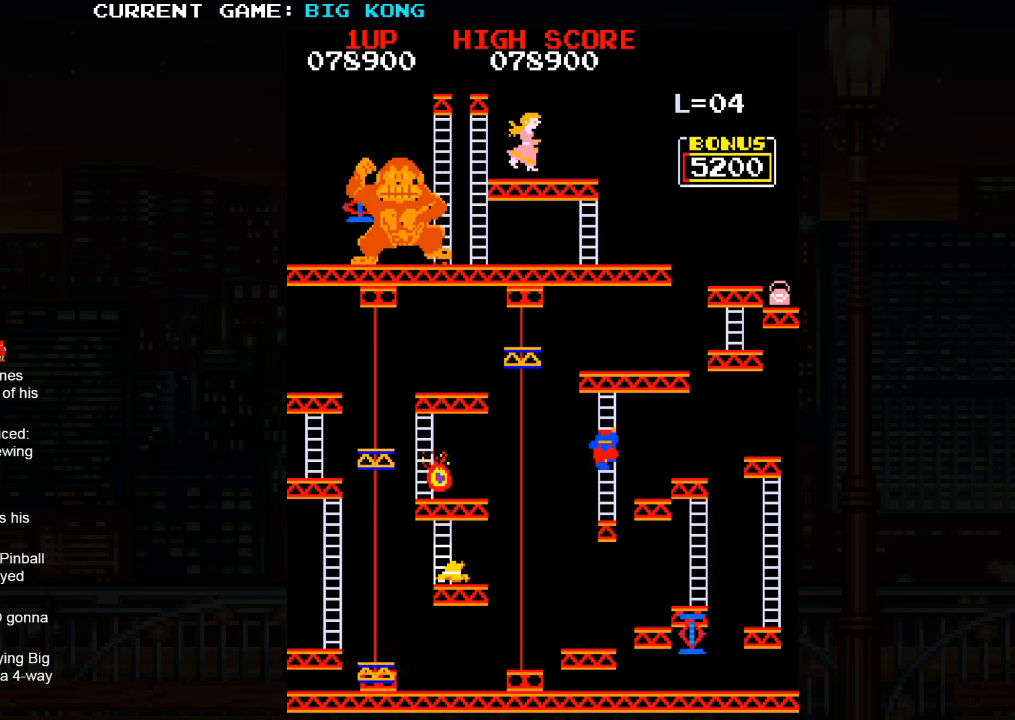
{"dt_ms": 500, "buttons": [], "left_stick": "up", "events": [[133, "TRIANGLE", "down"], [233, "TRIANGLE", "up"], [250, "SQUARE", "down"], [317, "SQUARE", "up"]]}
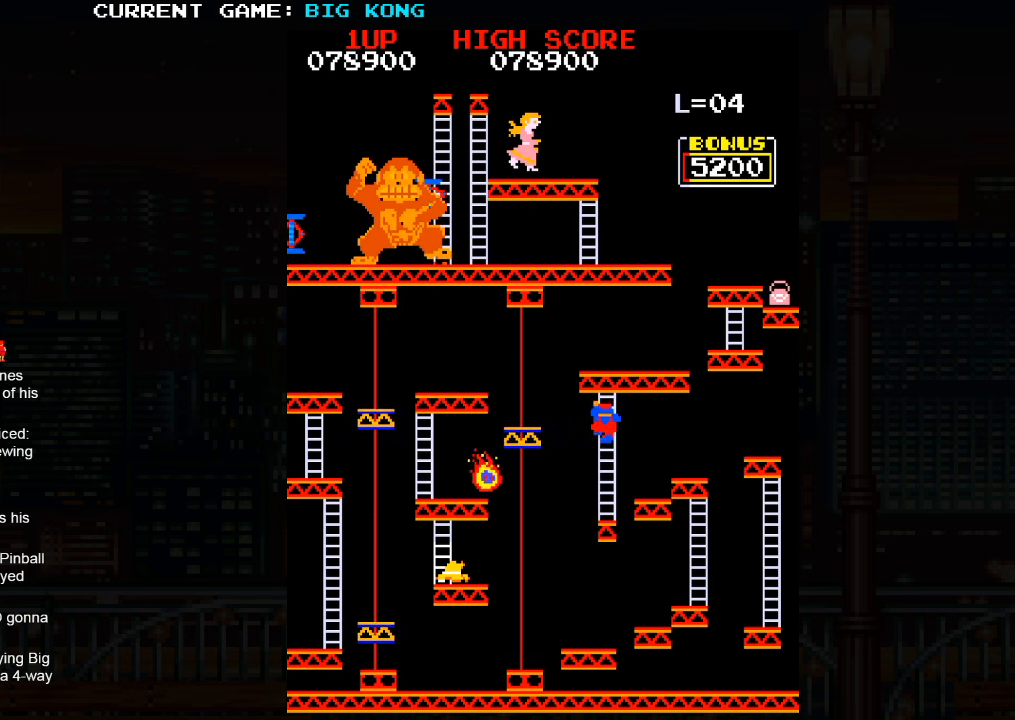
{"dt_ms": 500, "buttons": ["TRIANGLE"], "left_stick": "up", "events": [[33, "TRIANGLE", "down"], [183, "SQUARE", "down"], [200, "TRIANGLE", "up"], [267, "SQUARE", "up"], [467, "TRIANGLE", "down"]]}
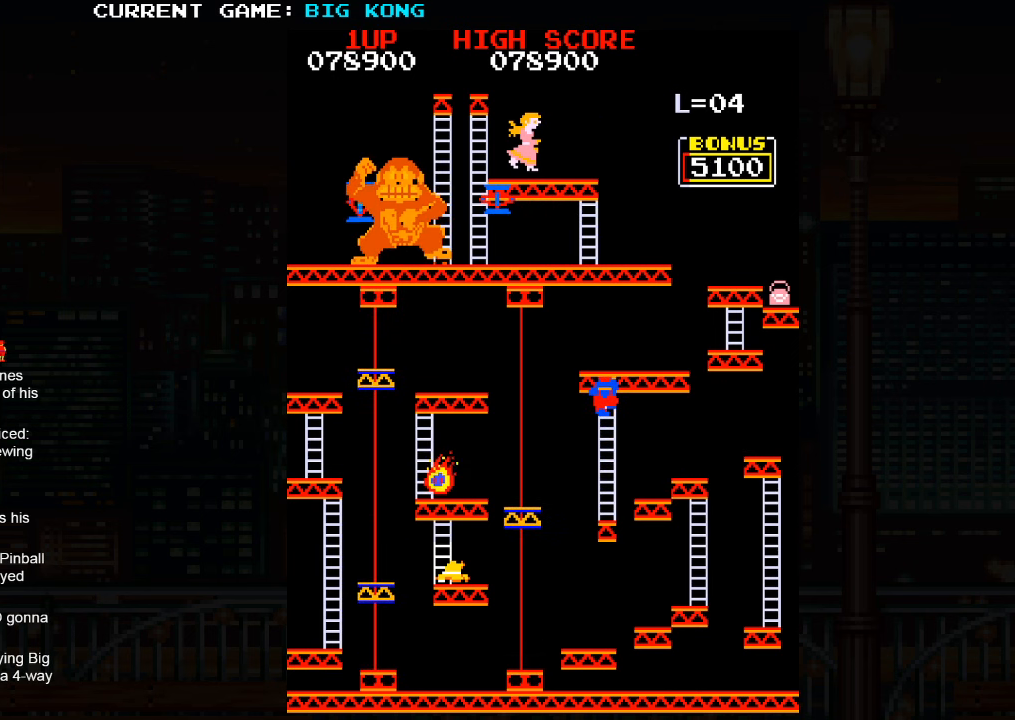
{"dt_ms": 500, "buttons": ["TRIANGLE"], "left_stick": "up", "events": [[100, "SQUARE", "down"], [117, "TRIANGLE", "up"], [233, "SQUARE", "up"], [367, "TRIANGLE", "down"]]}
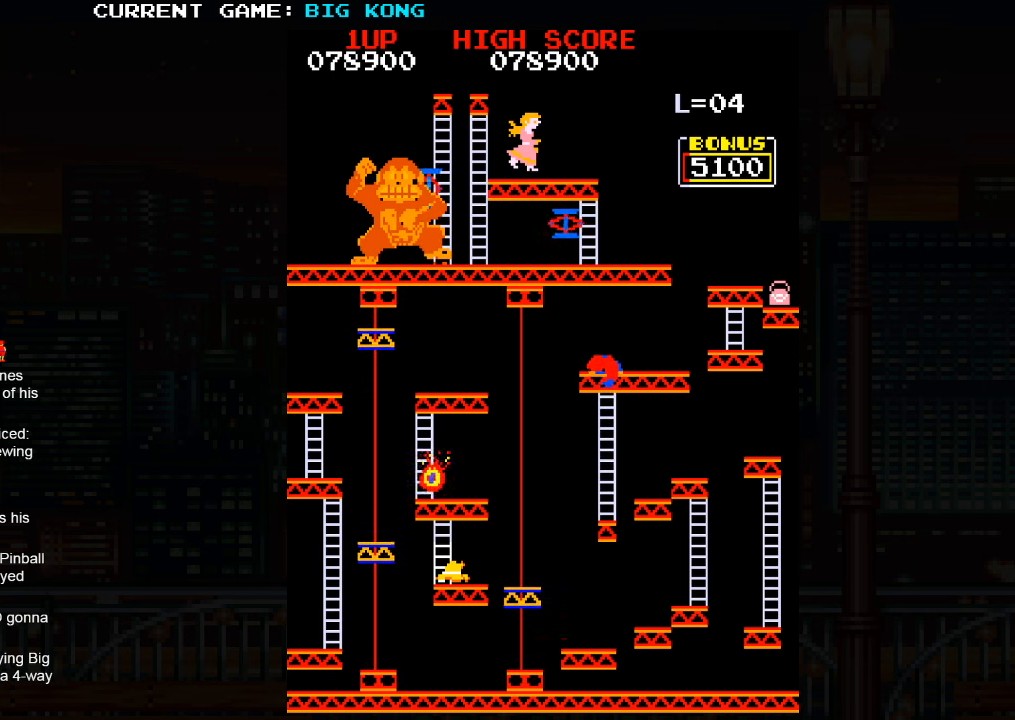
{"dt_ms": 500, "buttons": [], "left_stick": "up", "events": [[133, "TRIANGLE", "up"], [167, "SQUARE", "down"], [250, "SQUARE", "up"]]}
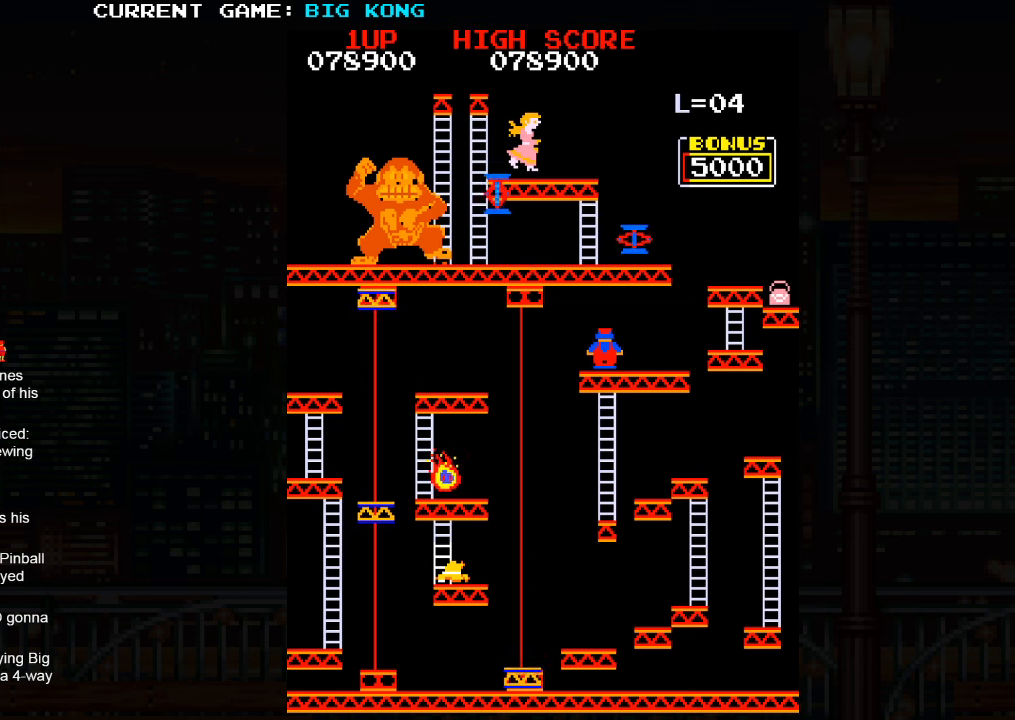
{"dt_ms": 1000, "buttons": [], "left_stick": "center"}
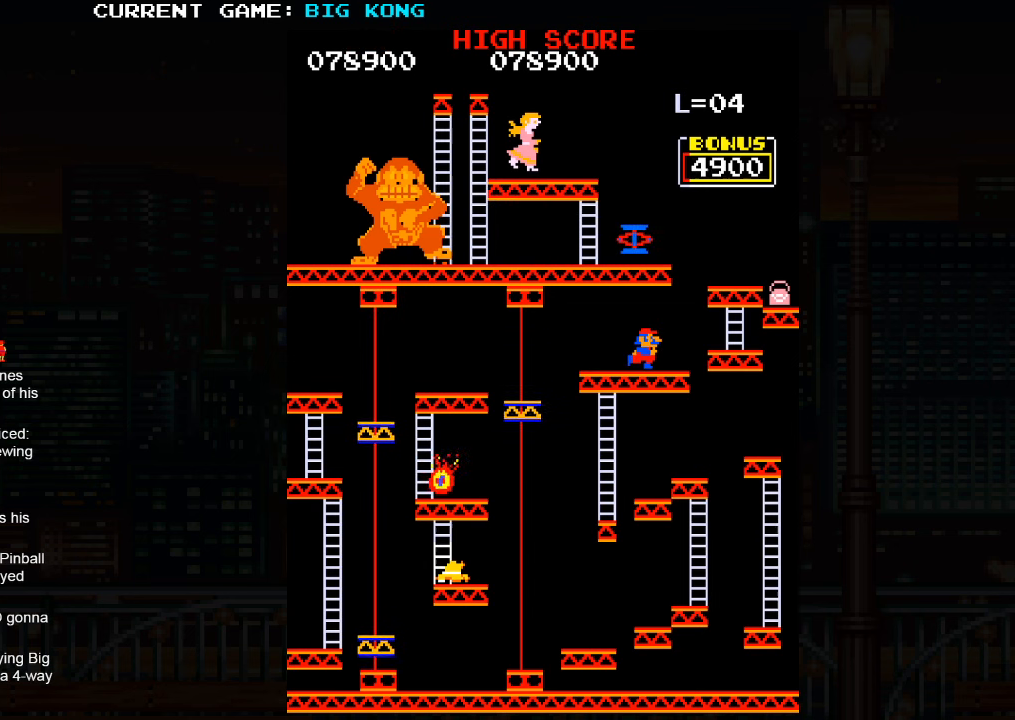
{"dt_ms": 500, "buttons": [], "left_stick": "center", "events": []}